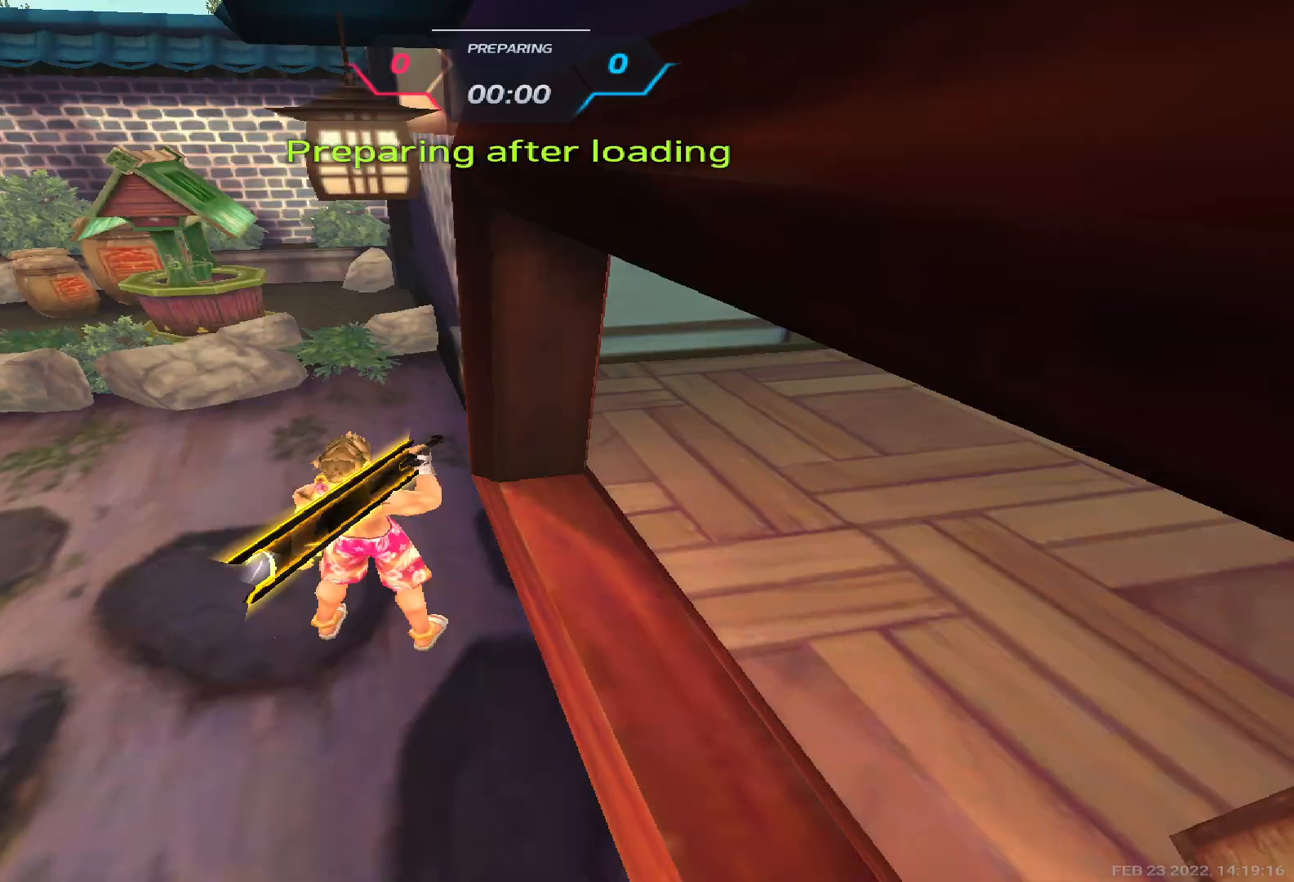
Gameplay with keyboard; each line is a JSON object with the keys held at the frame after it. "events" lists presses ("down") and releases ("up") of "1", "2", "3", "4", "5", "a", "alt", "b", "c", "ctrl", "d", "e", "f", "g", "q", "r", "s", "shift", "space", "t", "tab", "v", "w", "x" and "z" between this image and that frame as [ms after this image, input, new state], when the widget could be followed in between. No other keys are recorded. Mouse input is not recorded.
{"keys": ["a", "w"], "events": [[400, "a", "down"], [400, "w", "down"]]}
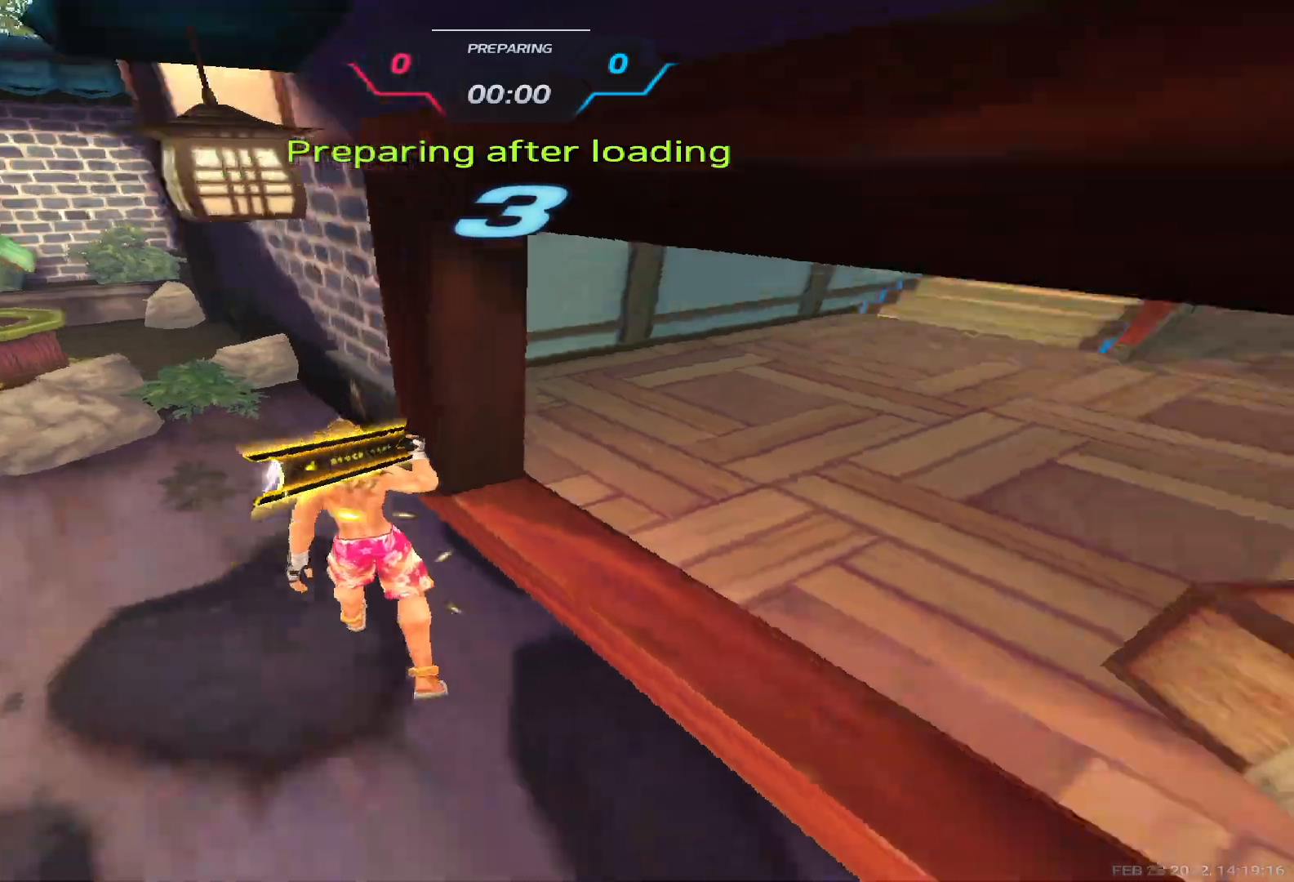
{"keys": ["a", "w"], "events": [[100, "w", "up"], [117, "space", "down"], [150, "w", "down"], [200, "space", "up"]]}
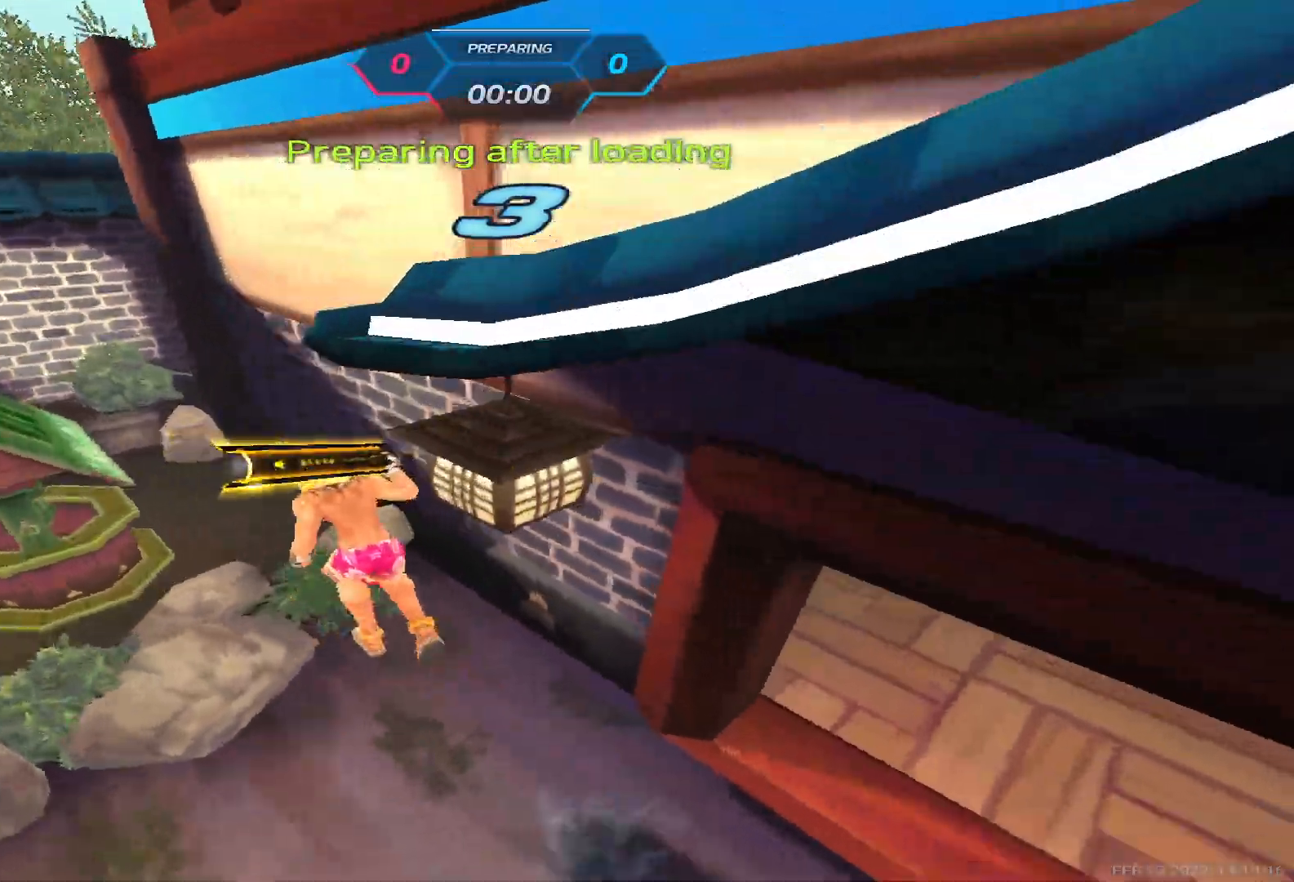
{"keys": ["a", "w"], "events": [[117, "w", "up"], [250, "w", "down"], [333, "w", "up"], [350, "space", "down"], [400, "w", "down"], [450, "space", "up"]]}
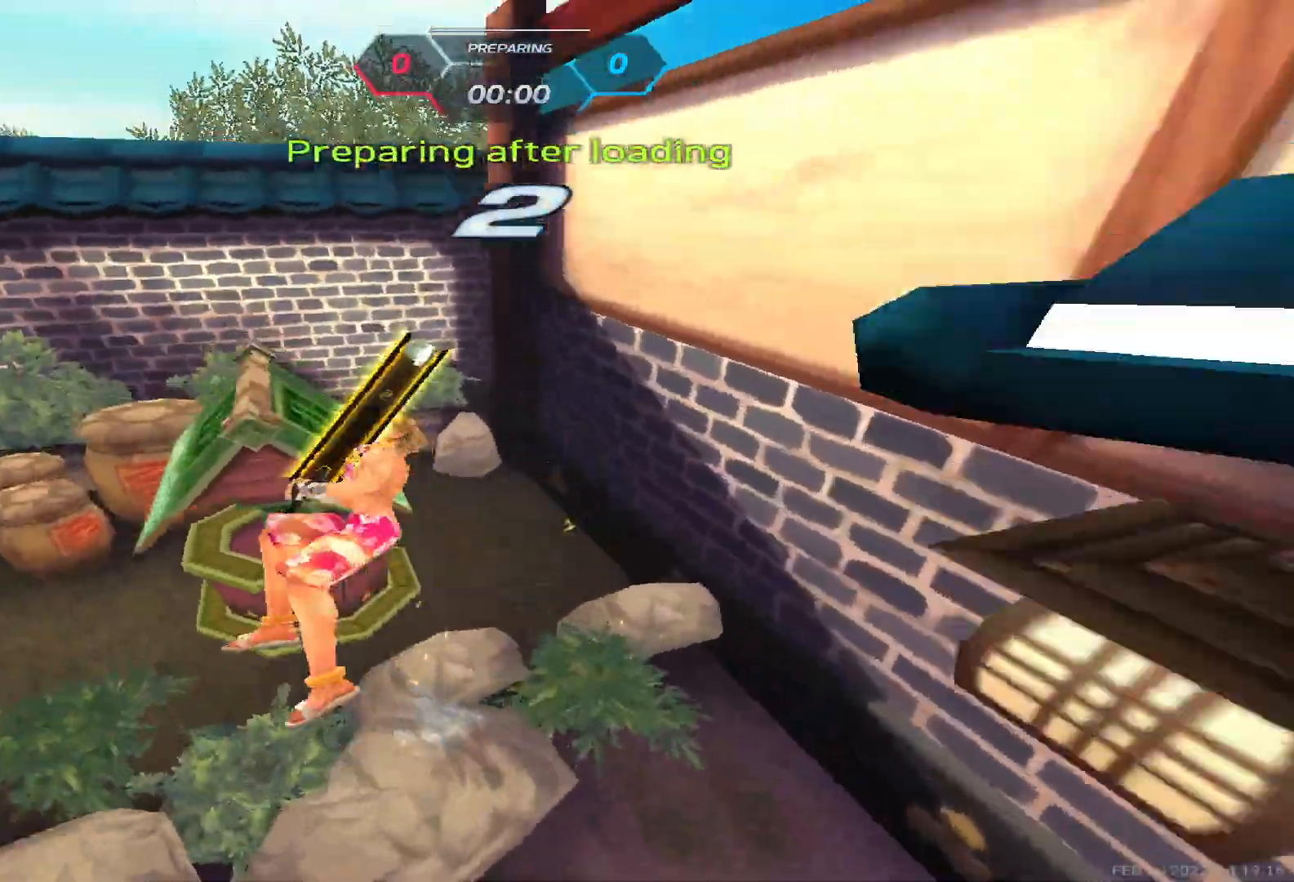
{"keys": ["a", "w"], "events": [[133, "w", "up"], [317, "w", "down"], [400, "w", "up"], [417, "space", "down"], [450, "w", "down"], [500, "space", "up"]]}
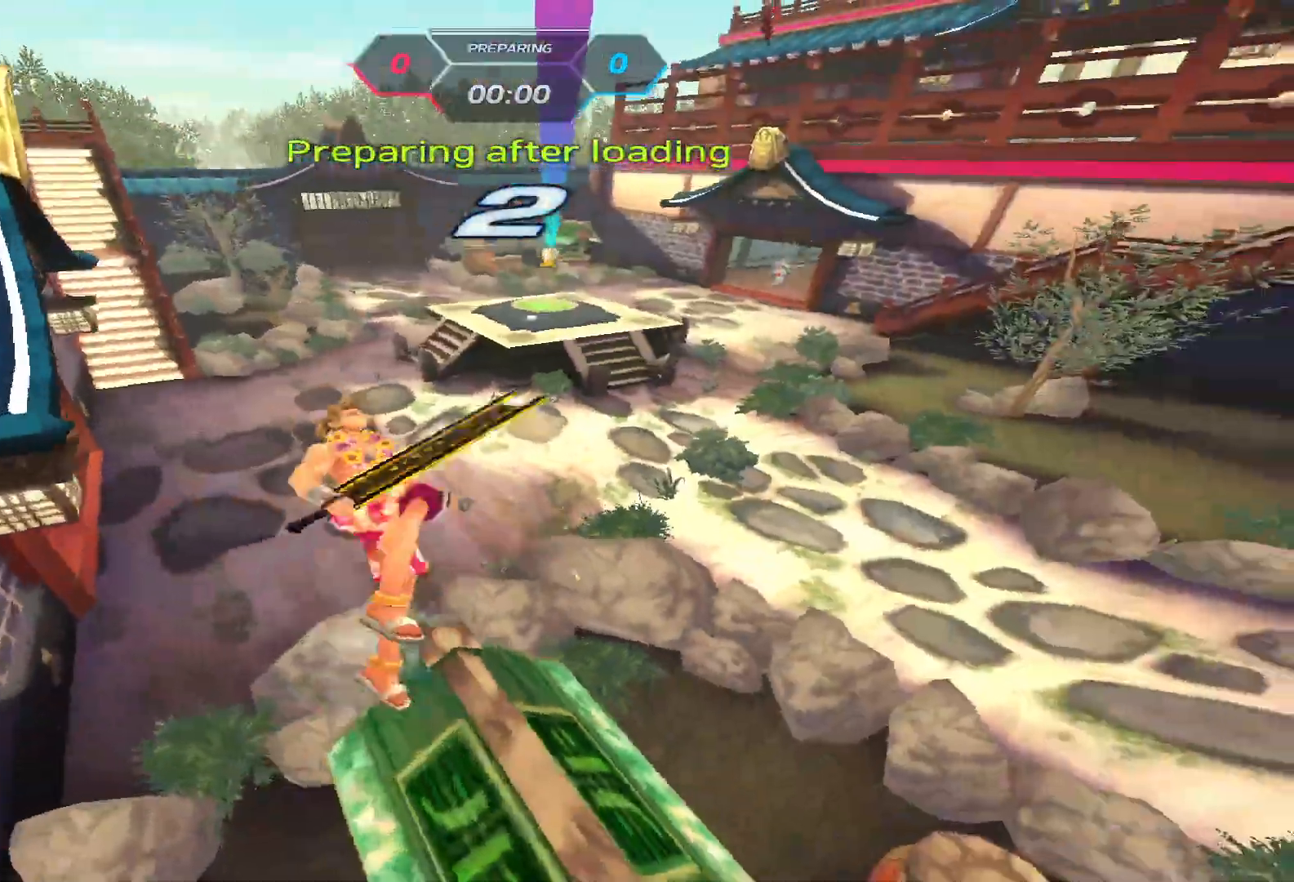
{"keys": ["a", "w"], "events": []}
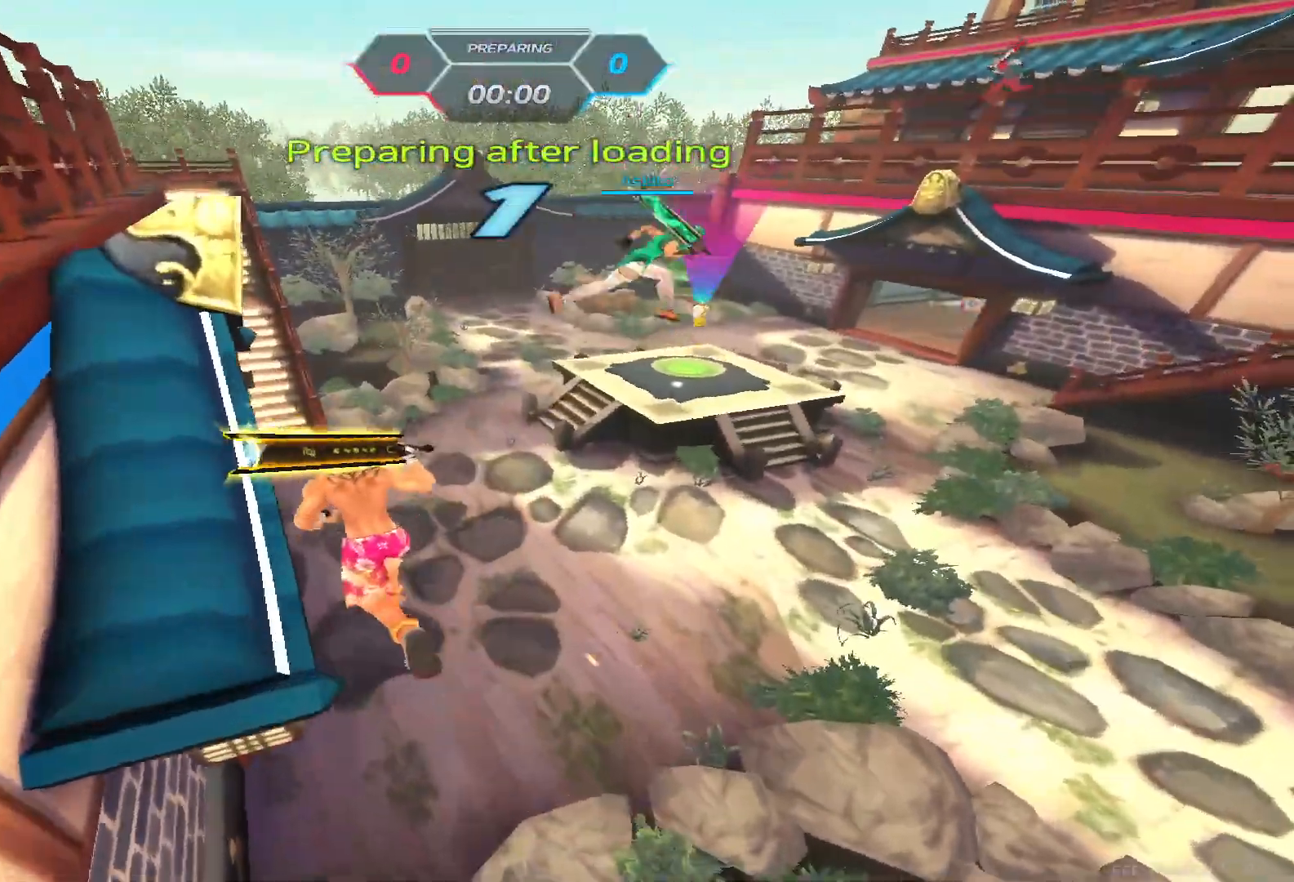
{"keys": ["a"], "events": [[33, "w", "up"], [150, "space", "down"], [283, "space", "up"]]}
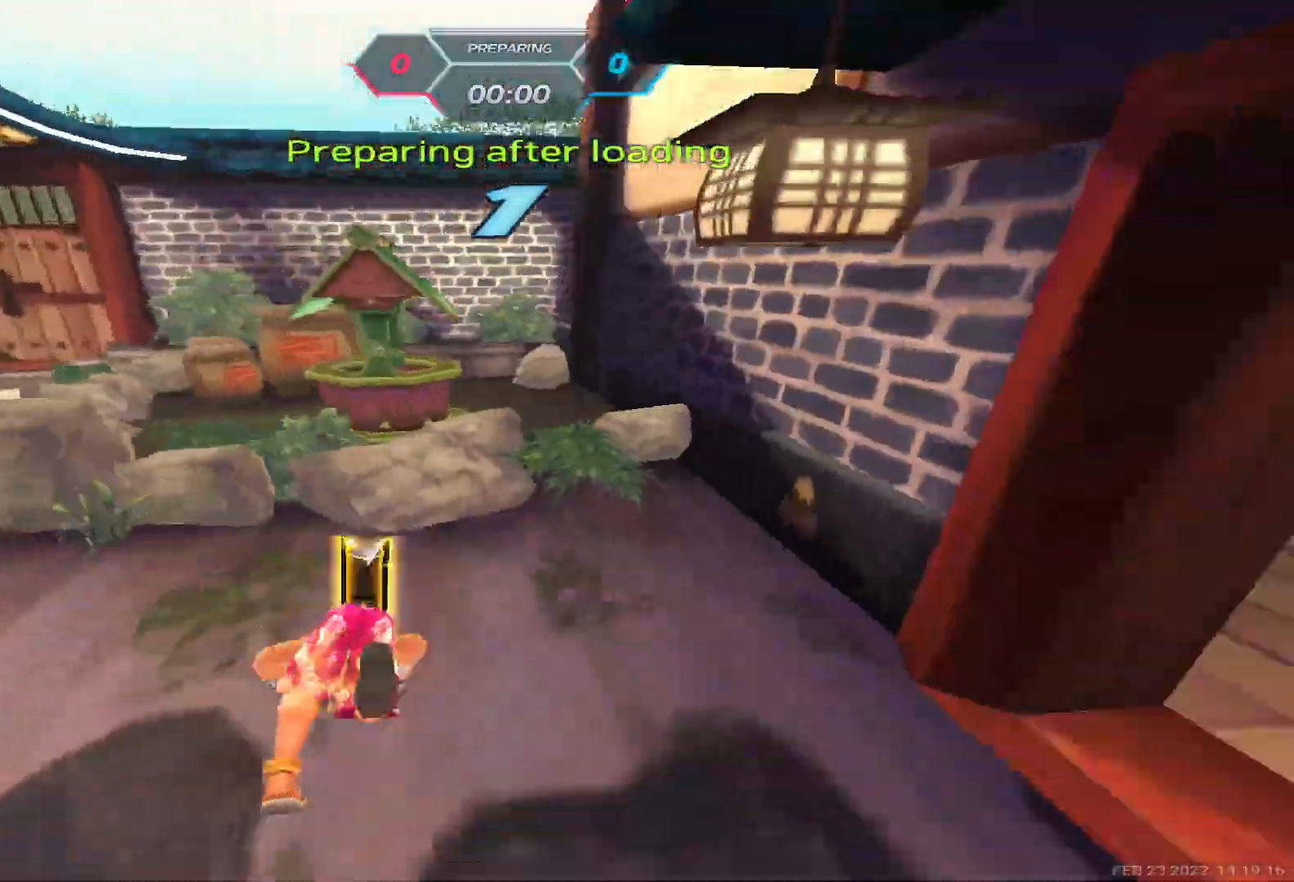
{"keys": ["a", "w"], "events": [[133, "w", "down"], [233, "w", "up"], [283, "w", "down"], [400, "w", "up"], [450, "w", "down"]]}
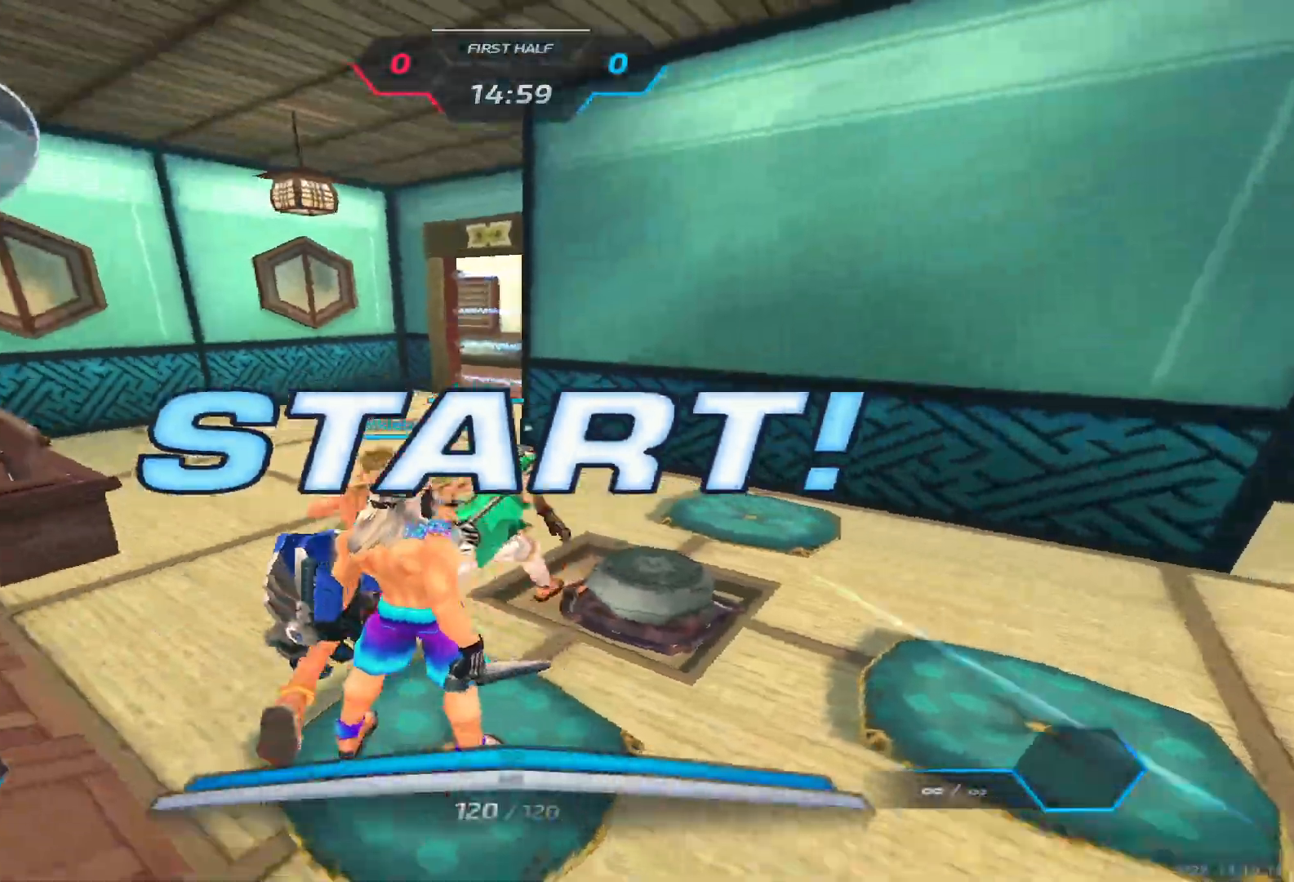
{"keys": ["a", "w"], "events": []}
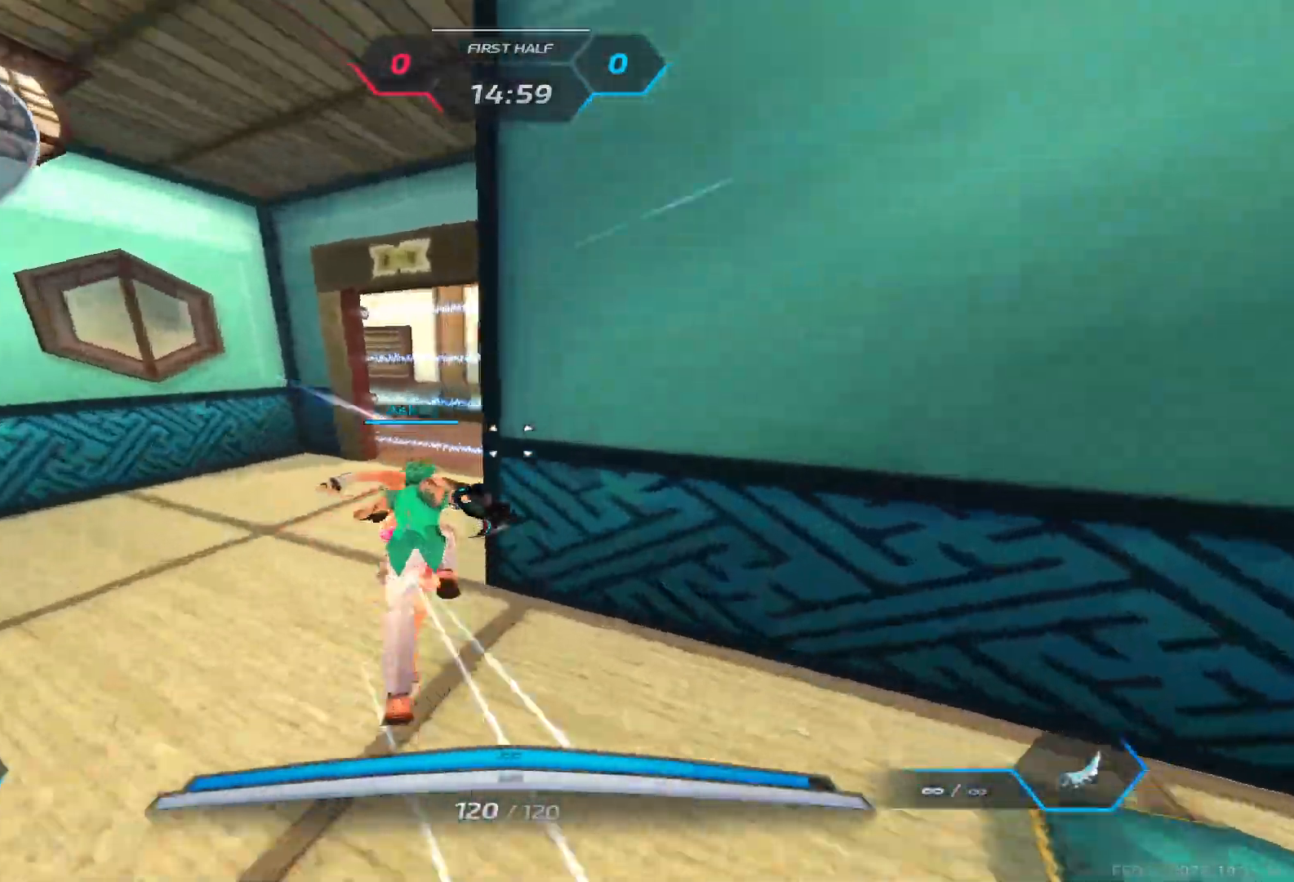
{"keys": ["a", "w"], "events": []}
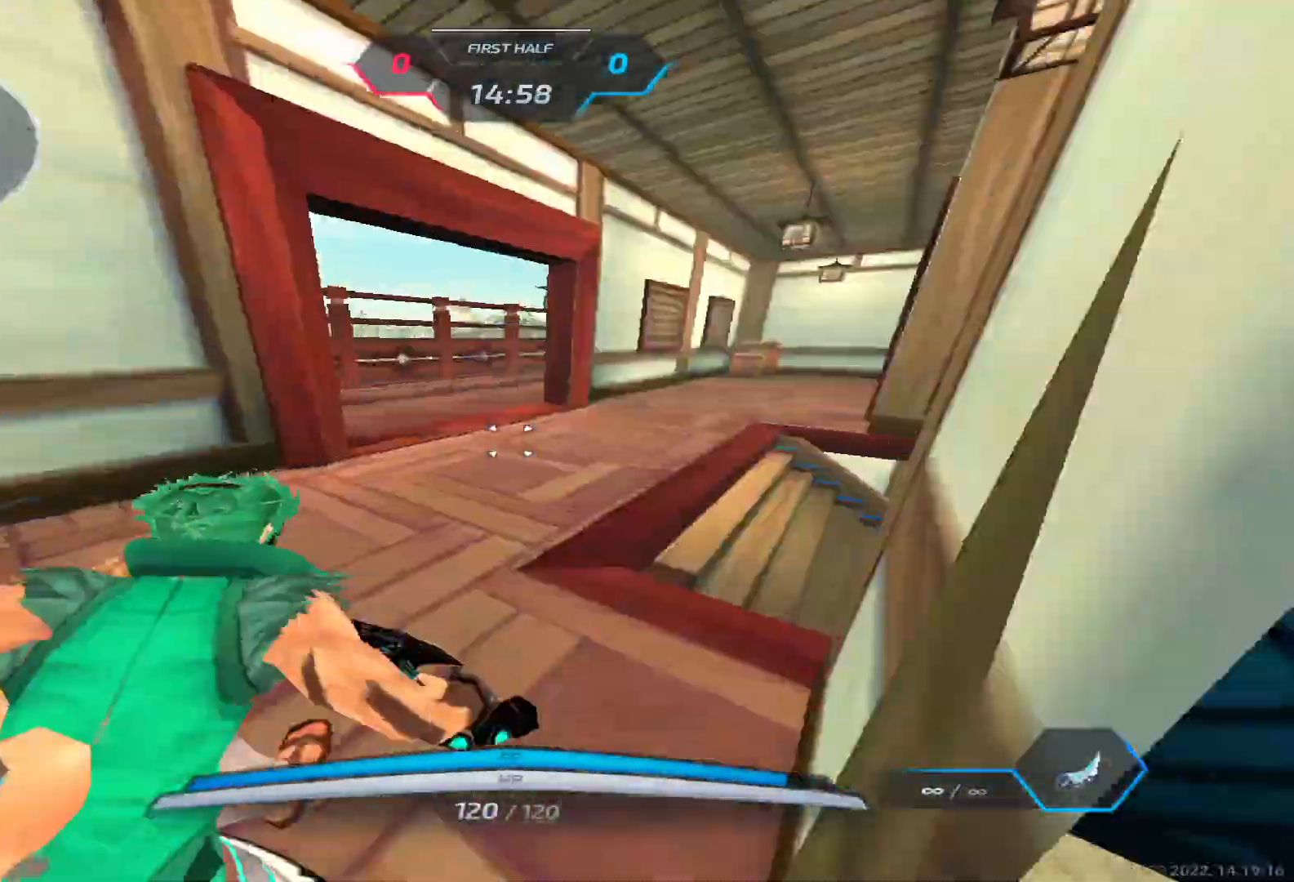
{"keys": ["a", "space", "w"], "events": [[500, "space", "down"]]}
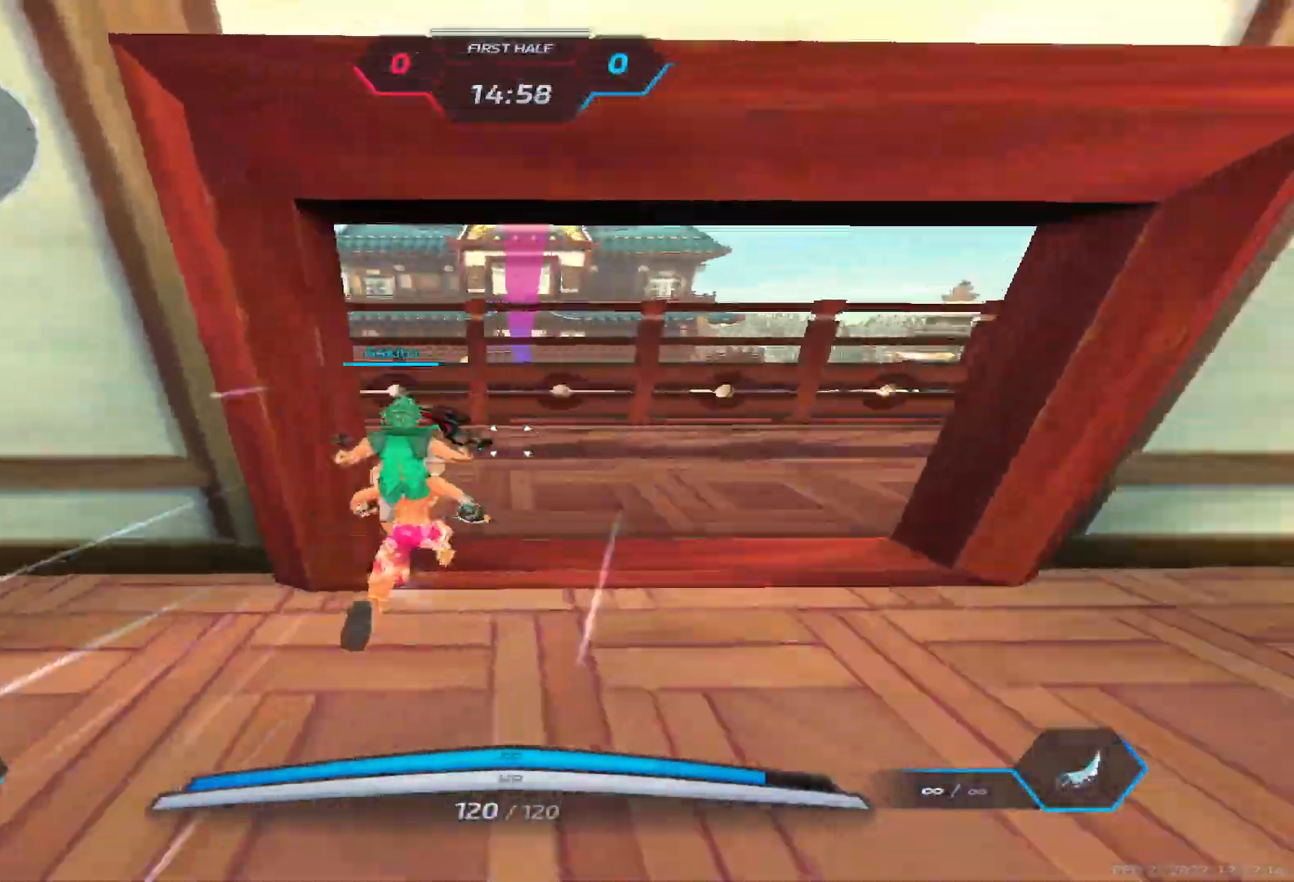
{"keys": ["a"], "events": [[50, "space", "up"], [117, "space", "down"], [133, "d", "down"], [150, "d", "up"], [333, "space", "up"], [383, "w", "up"]]}
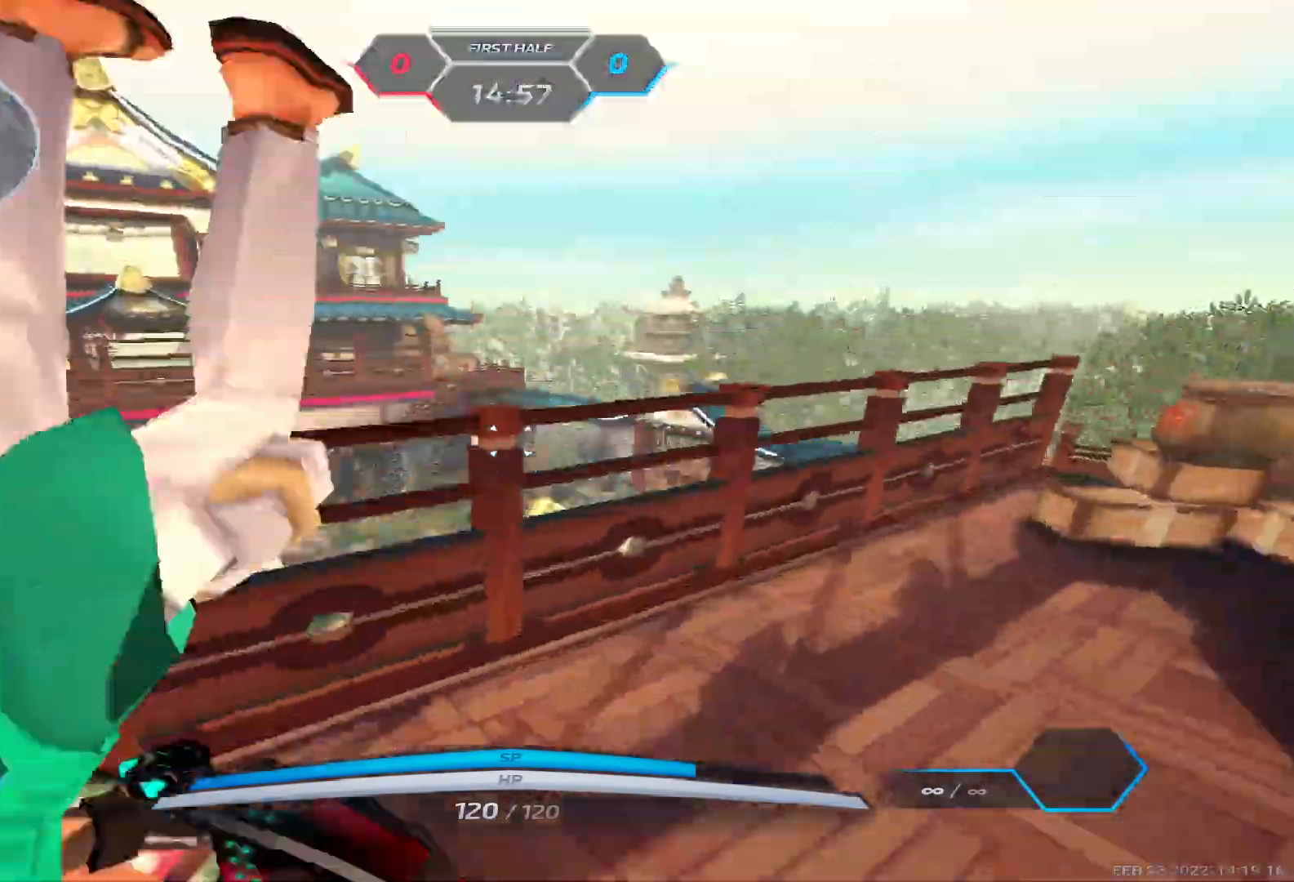
{"keys": ["d", "w"], "events": [[150, "w", "down"], [467, "a", "up"], [467, "d", "down"]]}
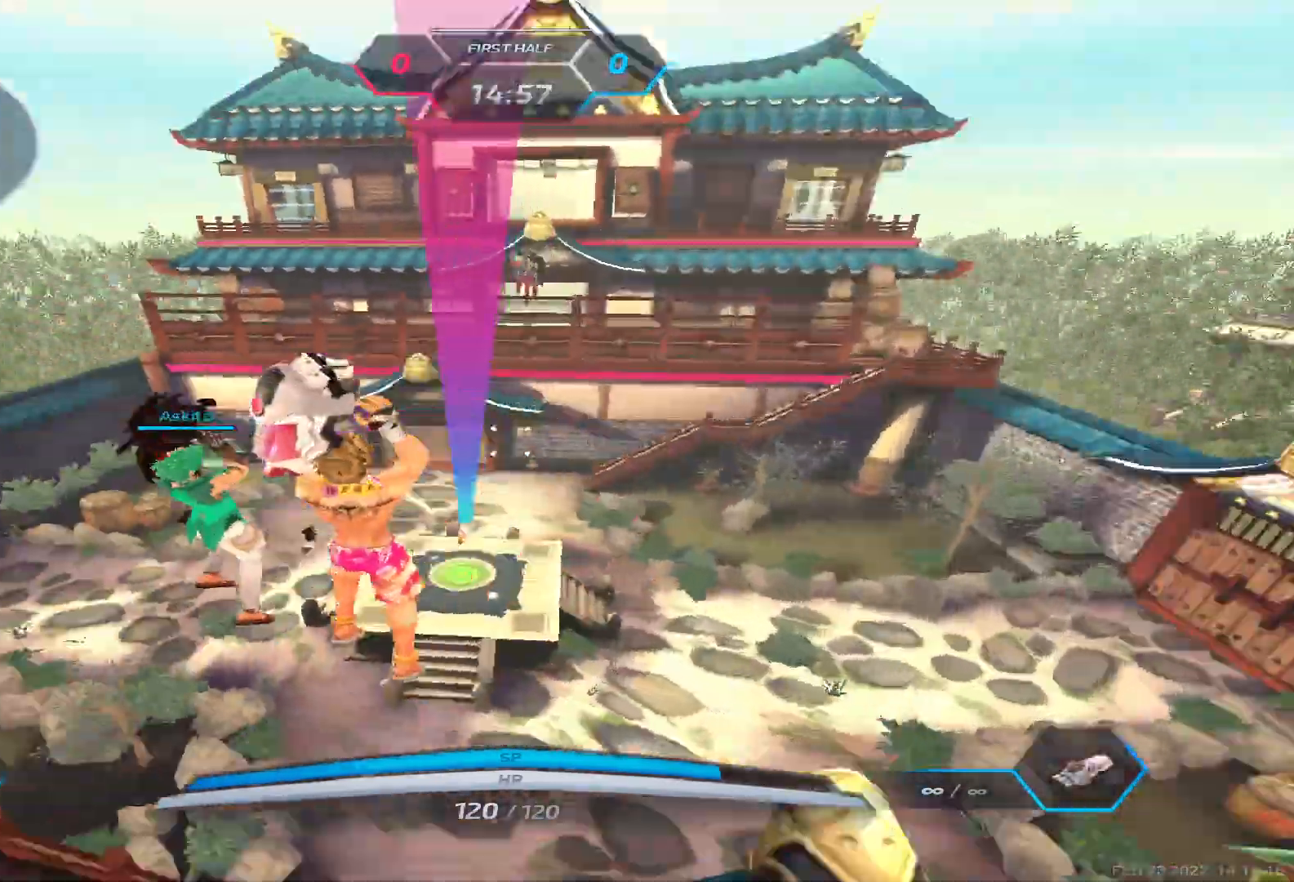
{"keys": ["d", "w"], "events": [[67, "w", "up"], [267, "space", "down"], [333, "space", "up"], [333, "w", "down"]]}
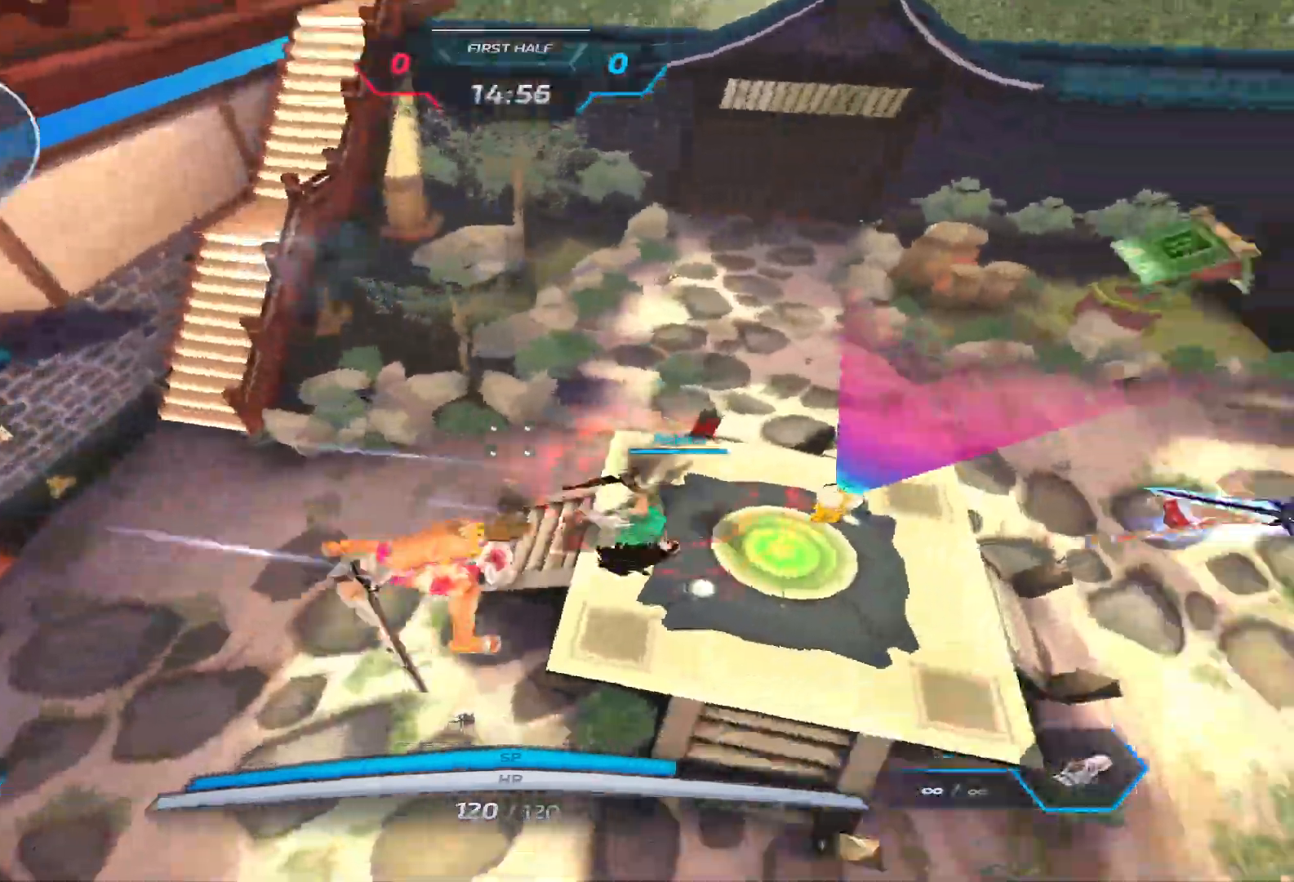
{"keys": ["a", "s"], "events": [[200, "a", "down"], [233, "d", "up"], [233, "w", "up"], [333, "space", "down"], [400, "space", "up"], [433, "s", "down"]]}
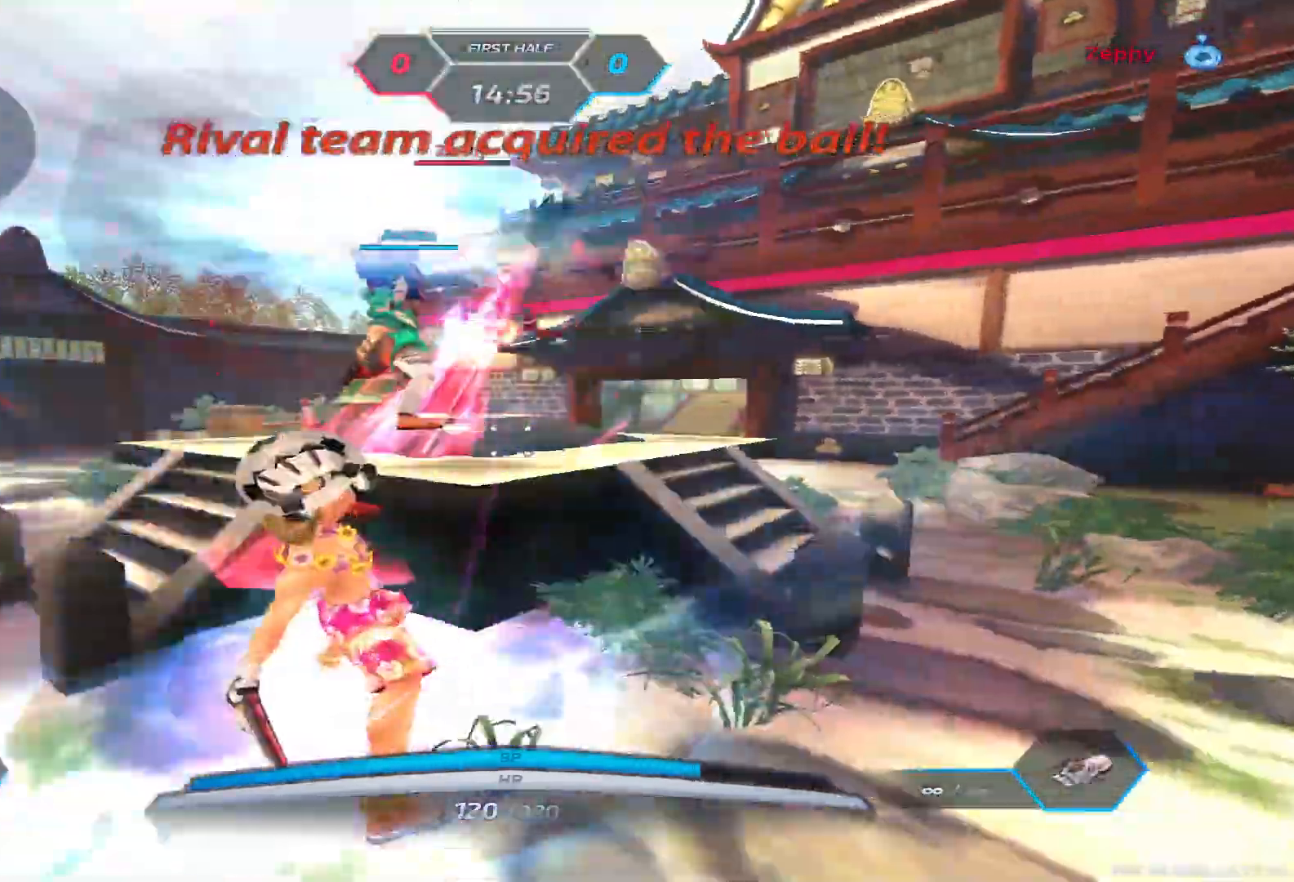
{"keys": ["a"], "events": [[233, "s", "up"], [350, "space", "down"], [467, "space", "up"]]}
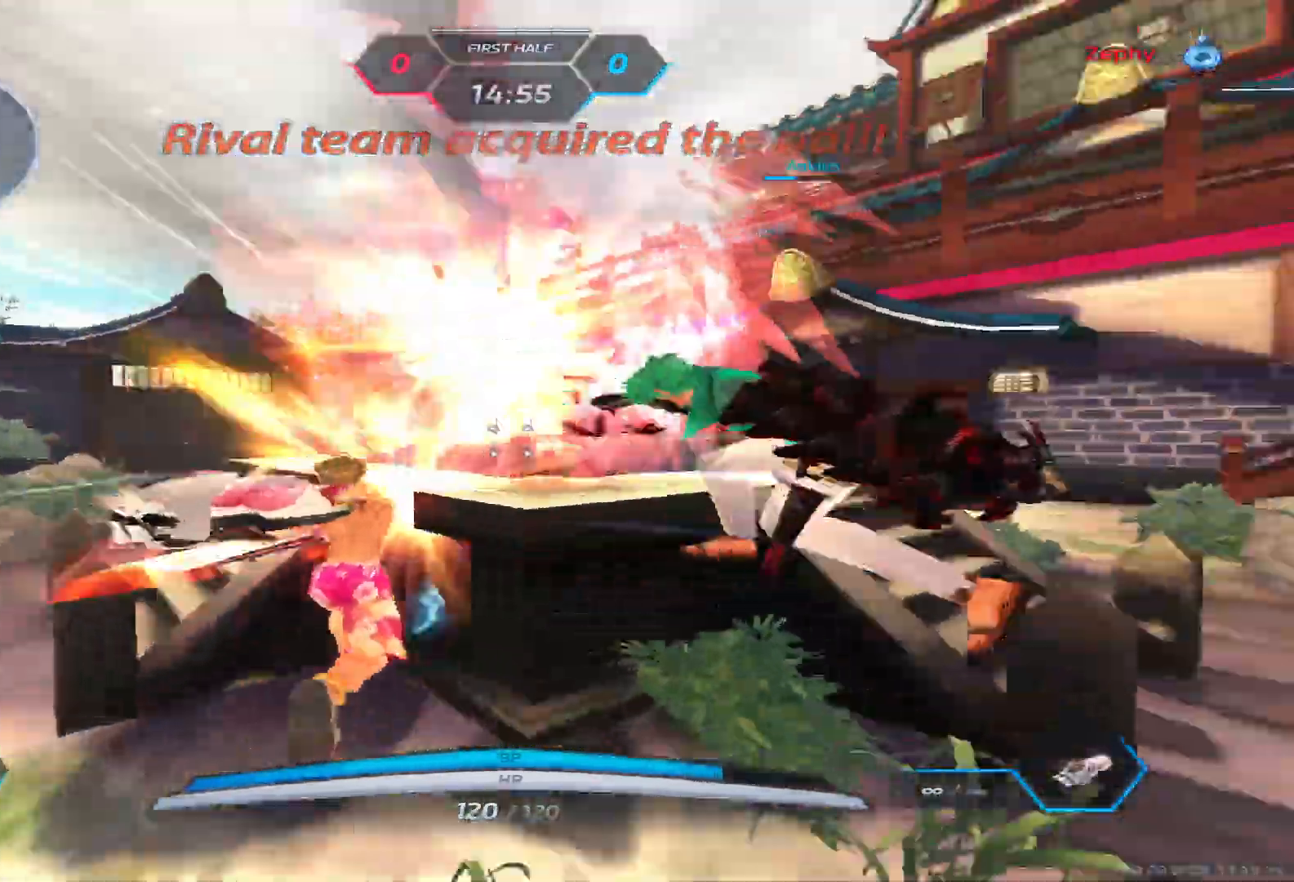
{"keys": ["a"], "events": []}
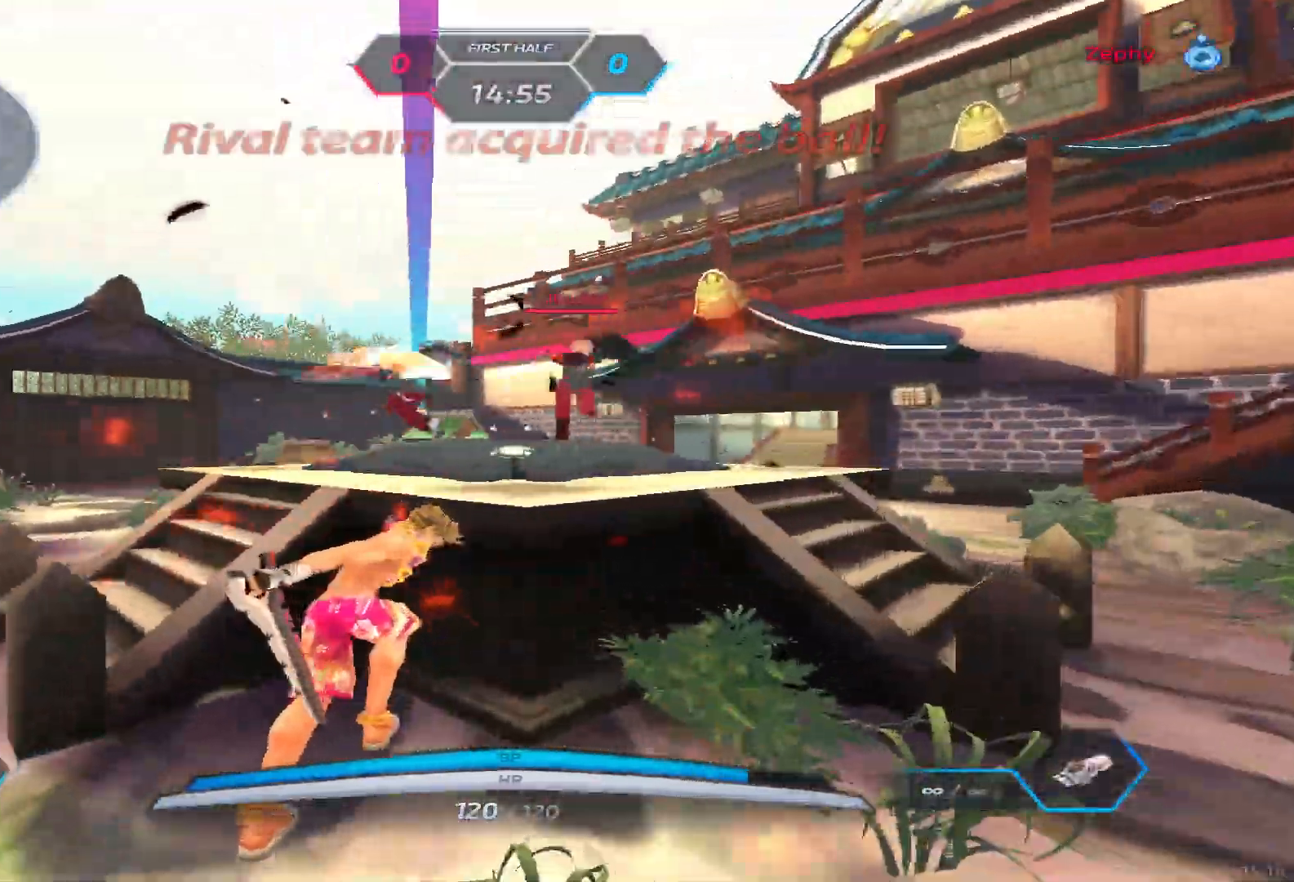
{"keys": [], "events": [[267, "a", "up"]]}
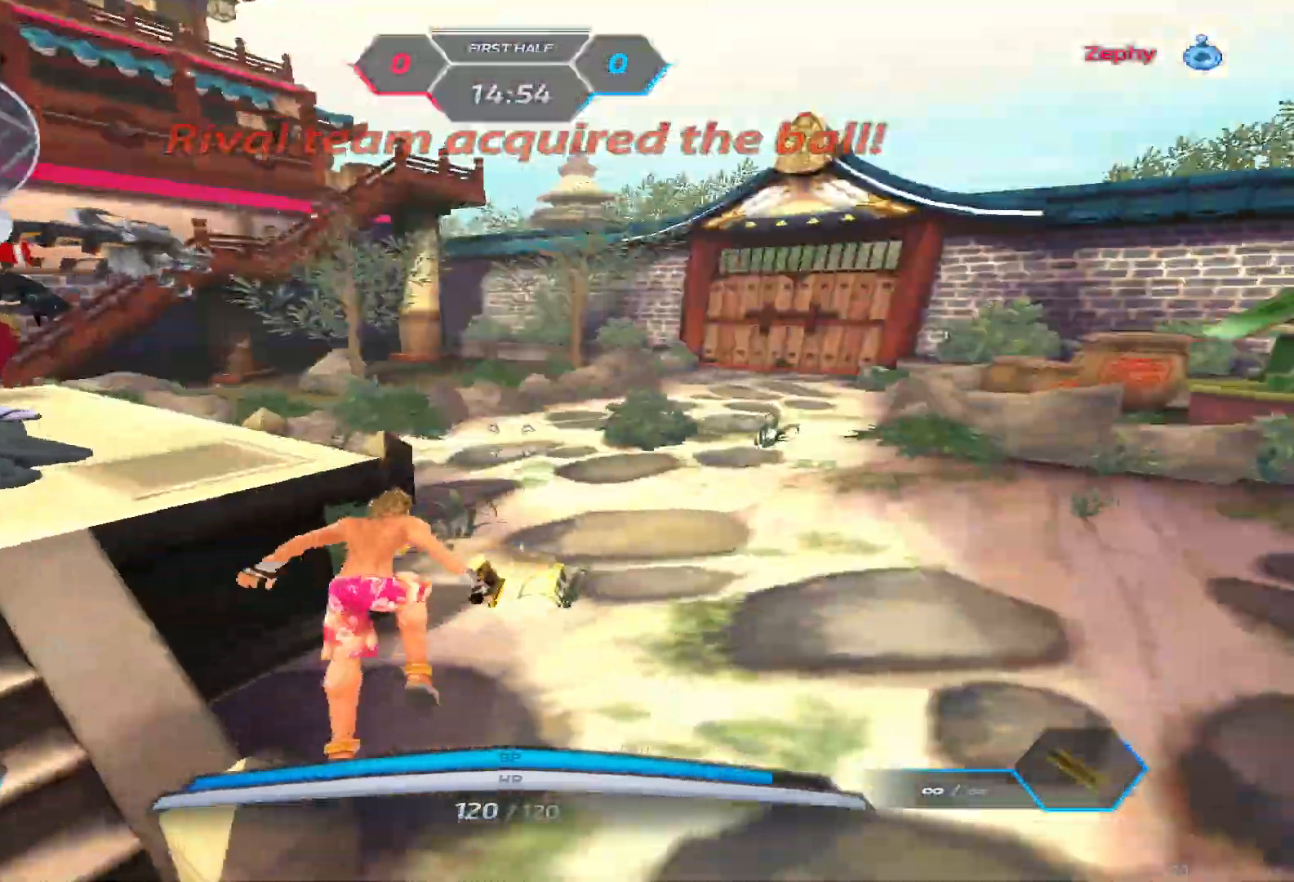
{"keys": ["a", "space"], "events": [[433, "a", "down"], [500, "space", "down"]]}
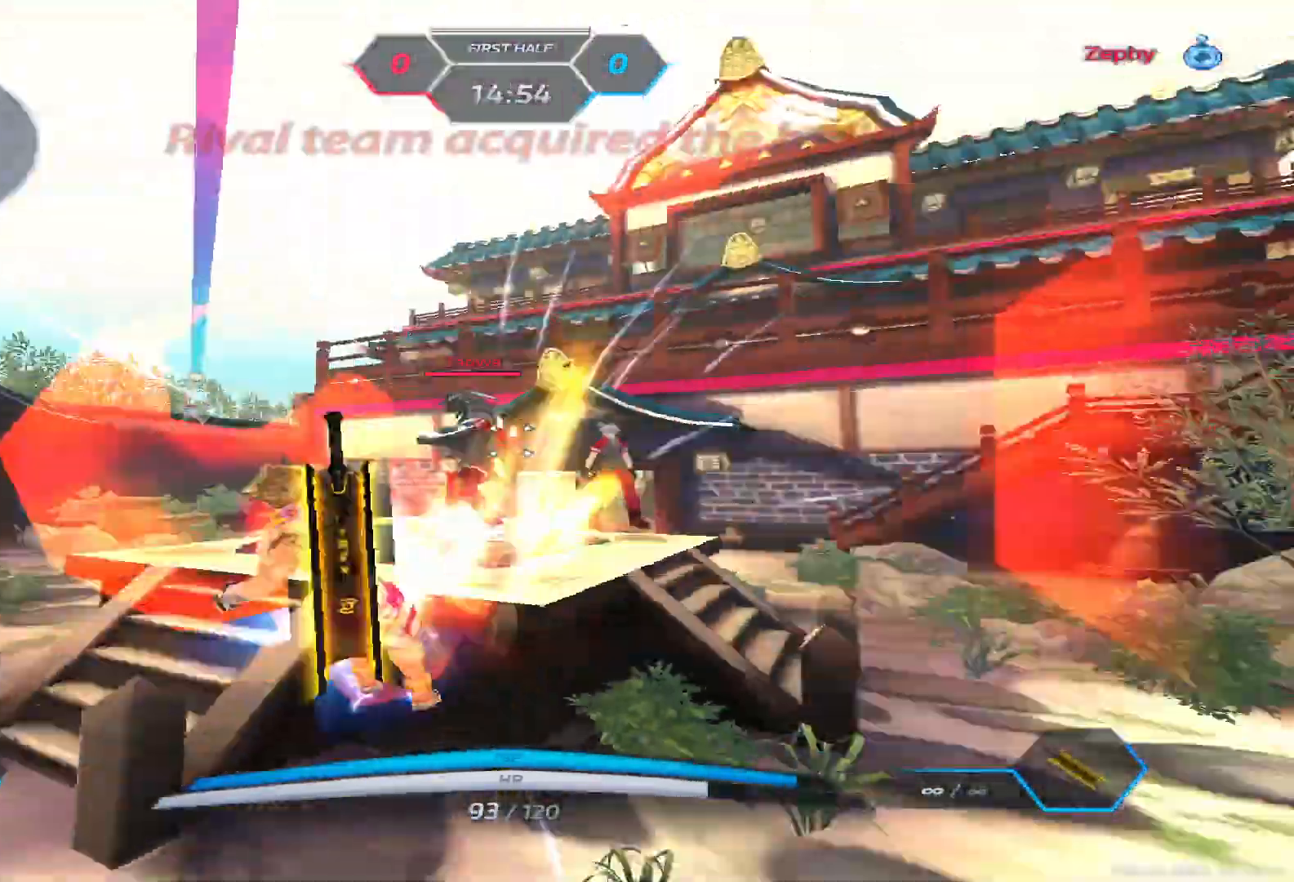
{"keys": ["w"], "events": [[50, "w", "down"], [83, "space", "up"], [117, "a", "up"], [117, "w", "up"], [150, "space", "down"], [167, "w", "down"], [250, "space", "up"]]}